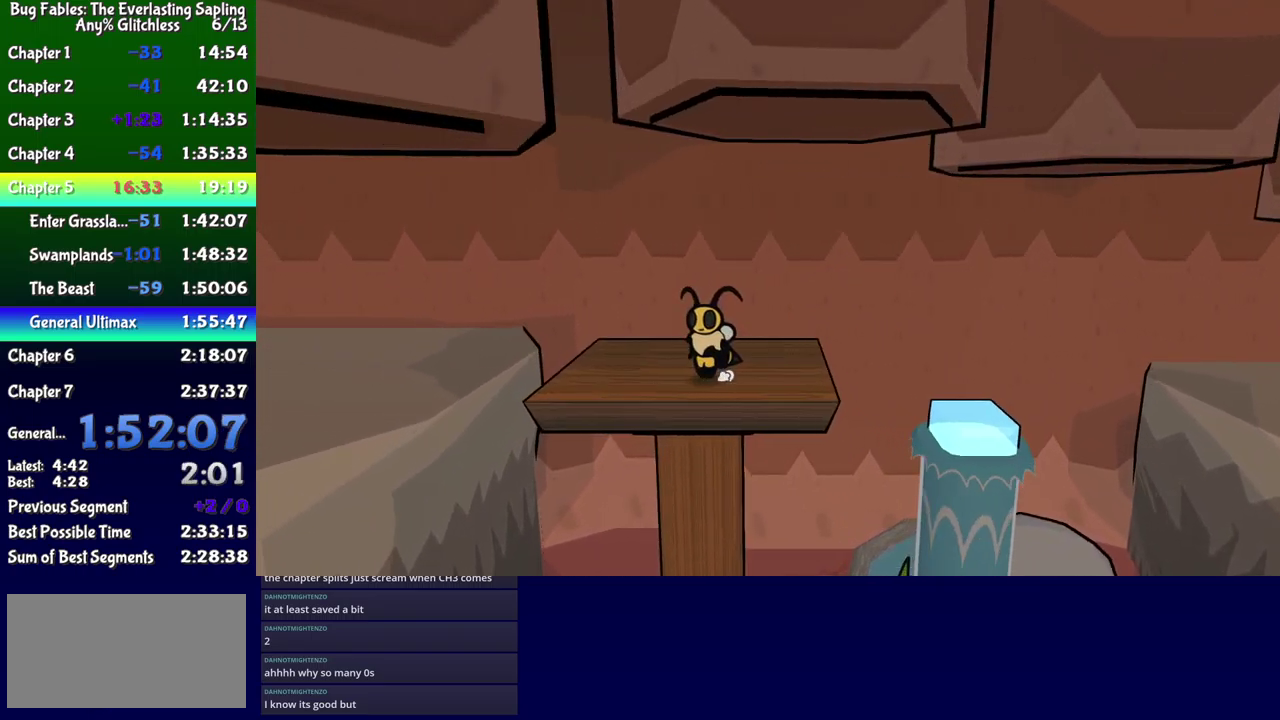
Gameplay with a controller (Xbox layout); each line is a JSON object with the inputs held at the frame after it. "events" lists button and stick changes between this image and that frame as [ms after this image, input, new state], when the widget could be followed in between. Not read: L1 L2 L3 R1 R2 R3 left_stick.
{"buttons": ["A", "B", "DPAD_LEFT"], "events": [[383, "A", "down"]]}
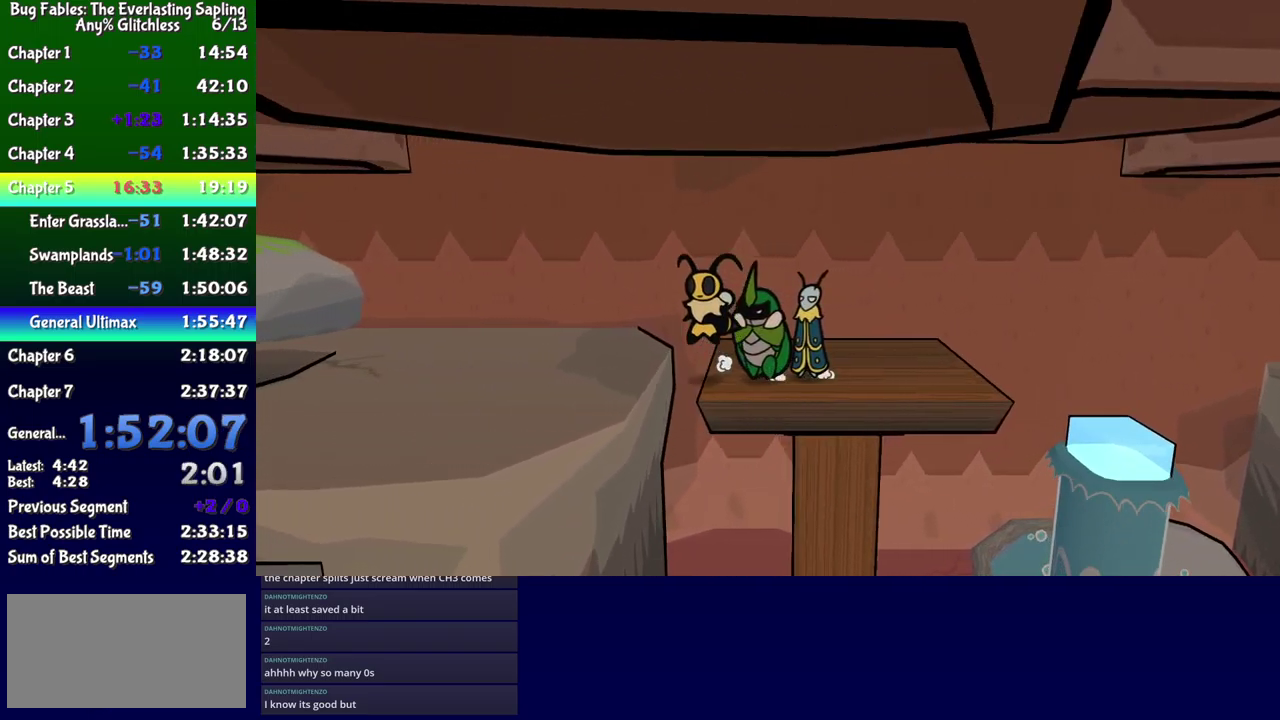
{"buttons": ["B", "DPAD_LEFT"], "events": [[33, "A", "up"], [133, "DPAD_DOWN", "down"], [250, "DPAD_DOWN", "up"]]}
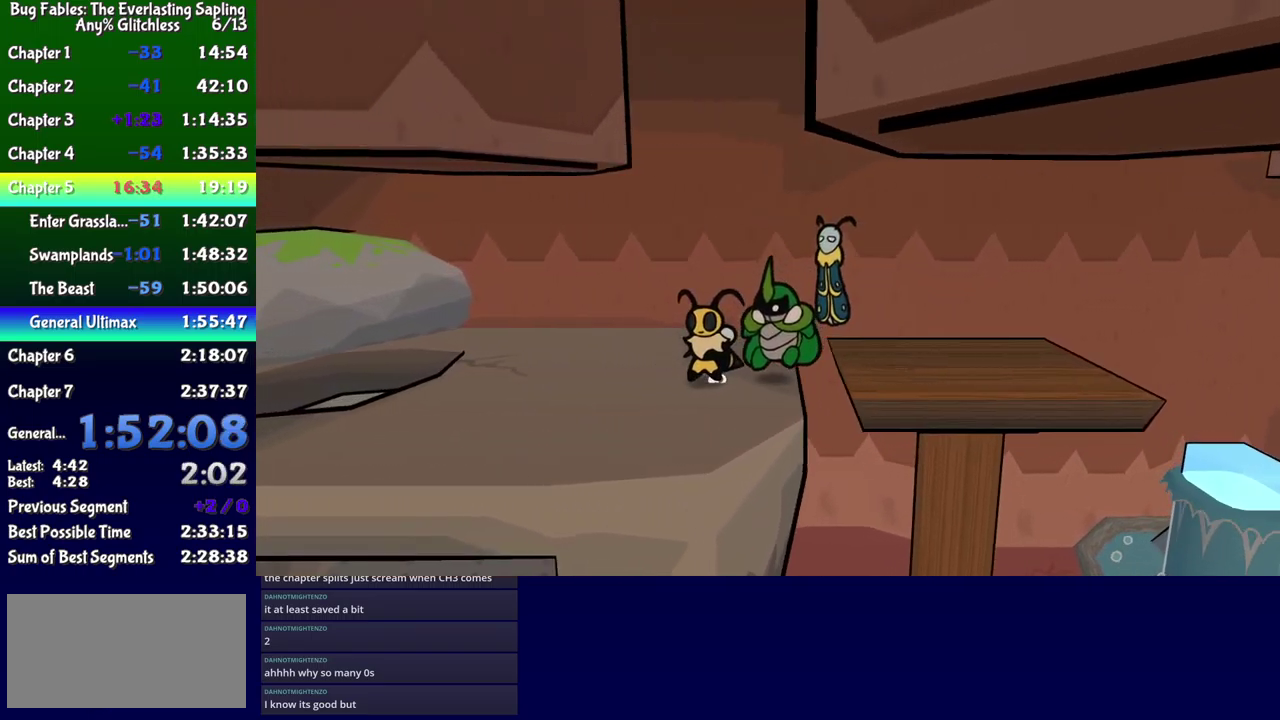
{"buttons": ["B", "DPAD_LEFT"], "events": []}
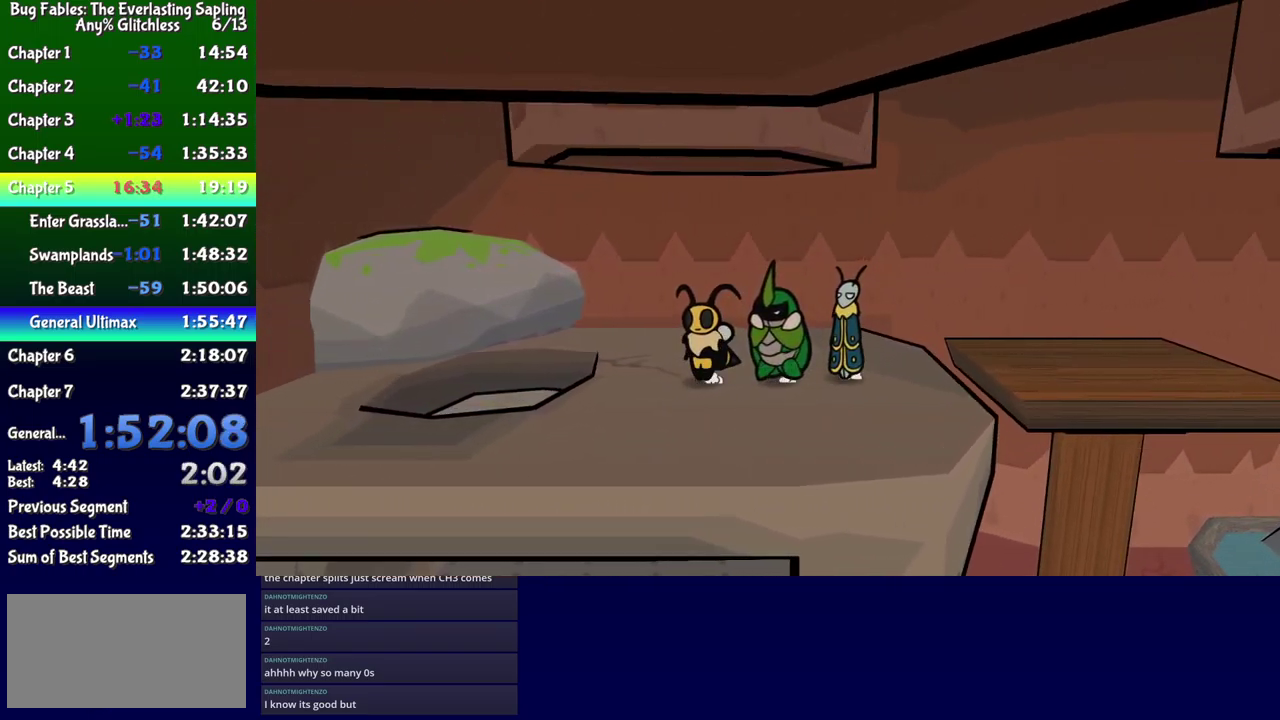
{"buttons": ["B", "DPAD_UP", "DPAD_LEFT"], "events": [[400, "DPAD_UP", "down"]]}
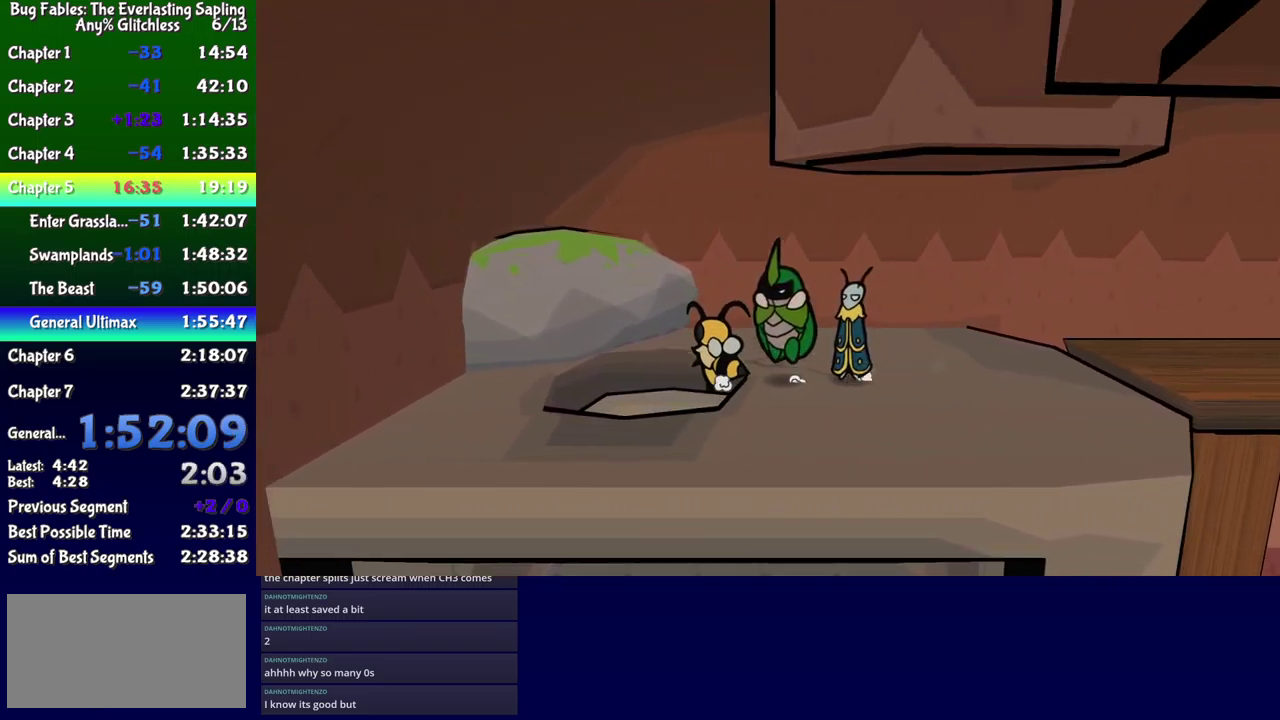
{"buttons": ["DPAD_RIGHT"], "events": [[66, "DPAD_LEFT", "up"], [83, "B", "up"], [83, "DPAD_RIGHT", "down"], [150, "DPAD_UP", "up"], [433, "X", "down"], [500, "X", "up"]]}
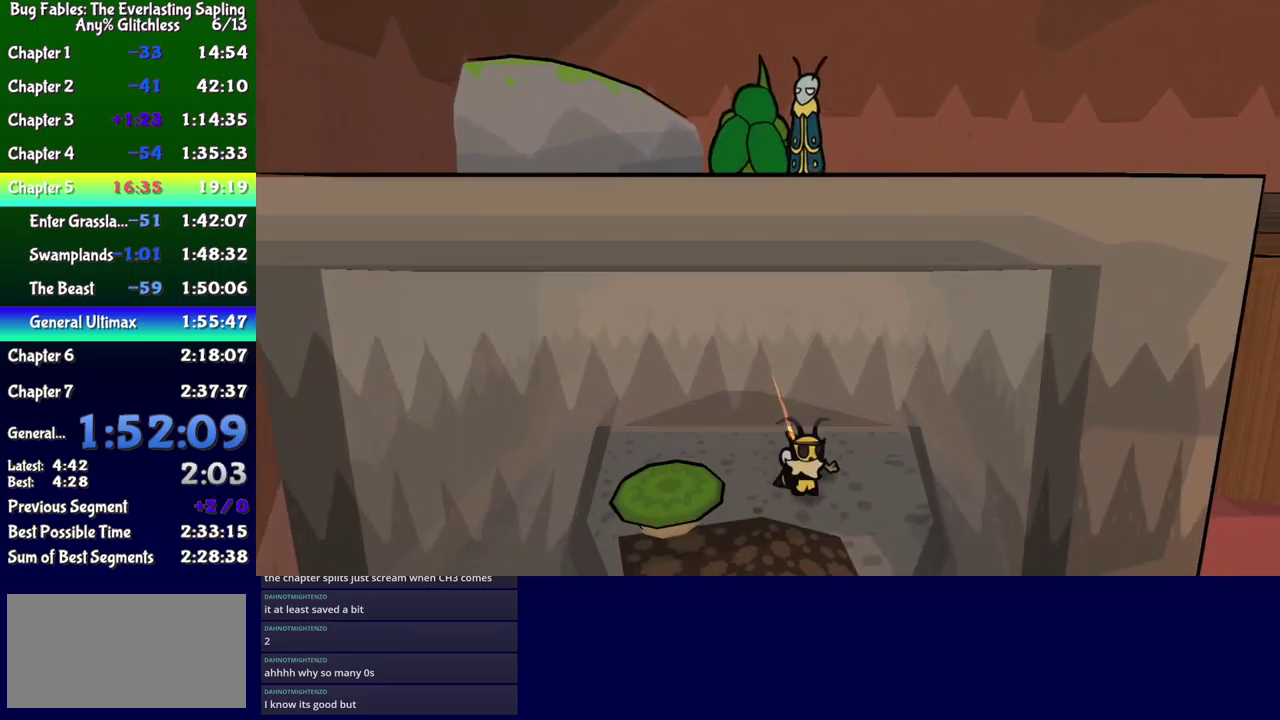
{"buttons": ["DPAD_DOWN", "DPAD_LEFT"]}
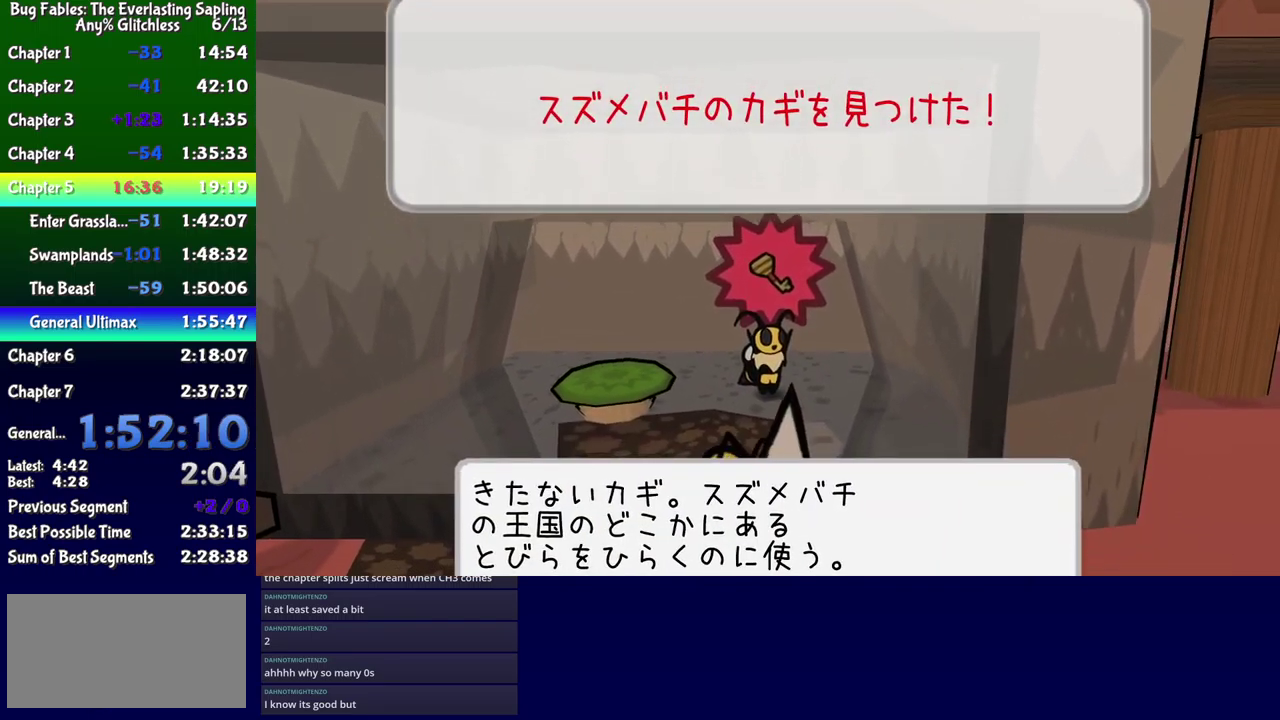
{"buttons": ["DPAD_LEFT"], "events": [[83, "A", "down"], [133, "A", "up"], [150, "DPAD_DOWN", "up"], [200, "A", "down"], [250, "A", "up"]]}
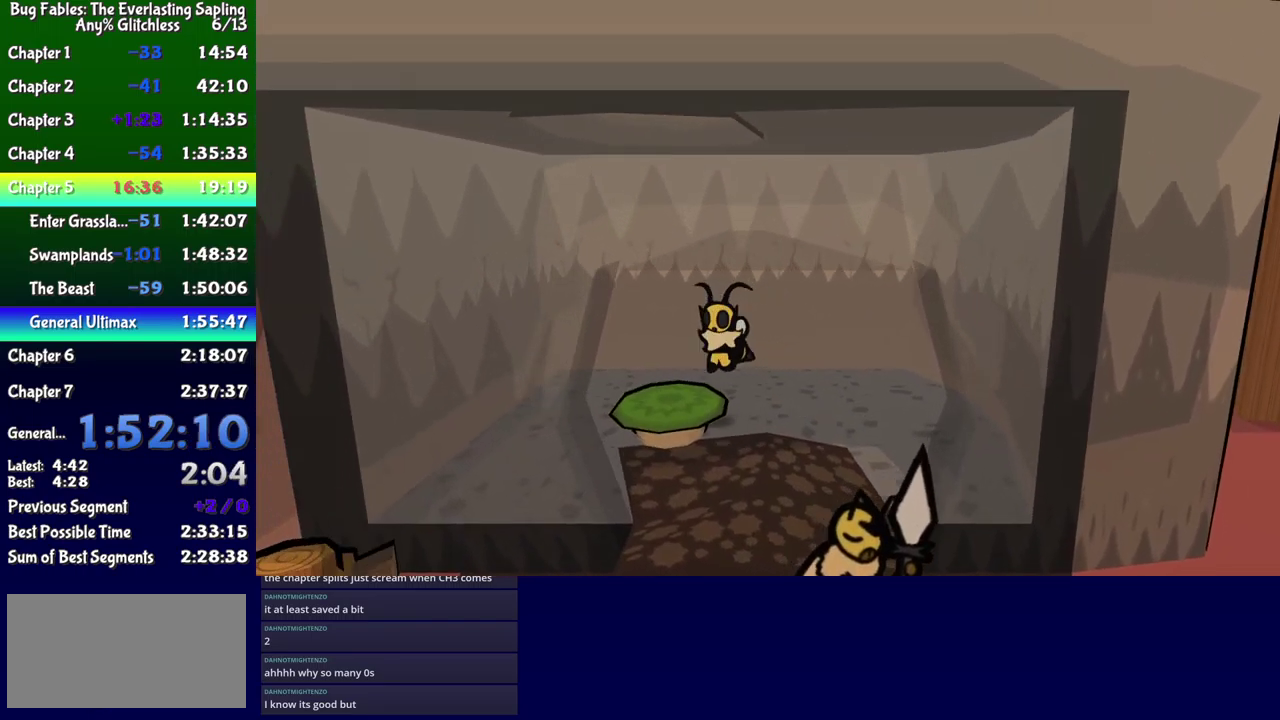
{"buttons": ["DPAD_RIGHT"], "events": [[116, "DPAD_LEFT", "up"], [166, "DPAD_RIGHT", "down"]]}
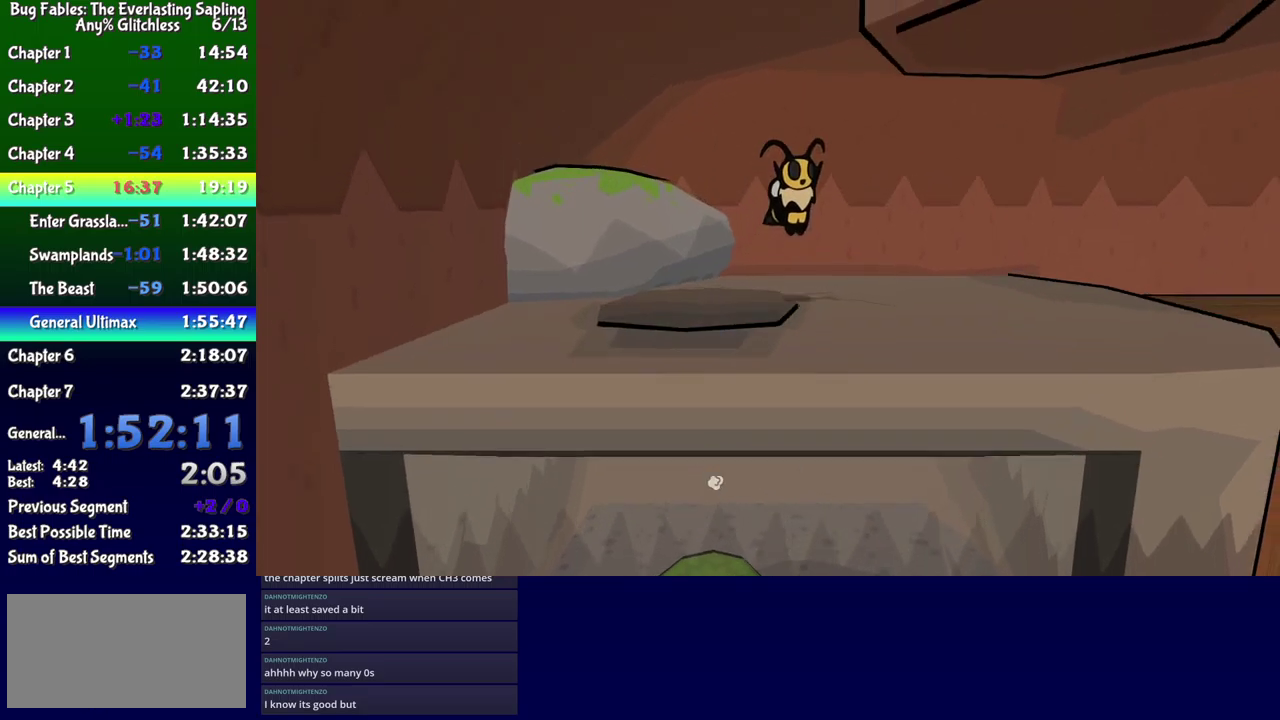
{"buttons": ["DPAD_RIGHT"], "events": [[167, "DPAD_DOWN", "down"], [267, "DPAD_DOWN", "up"]]}
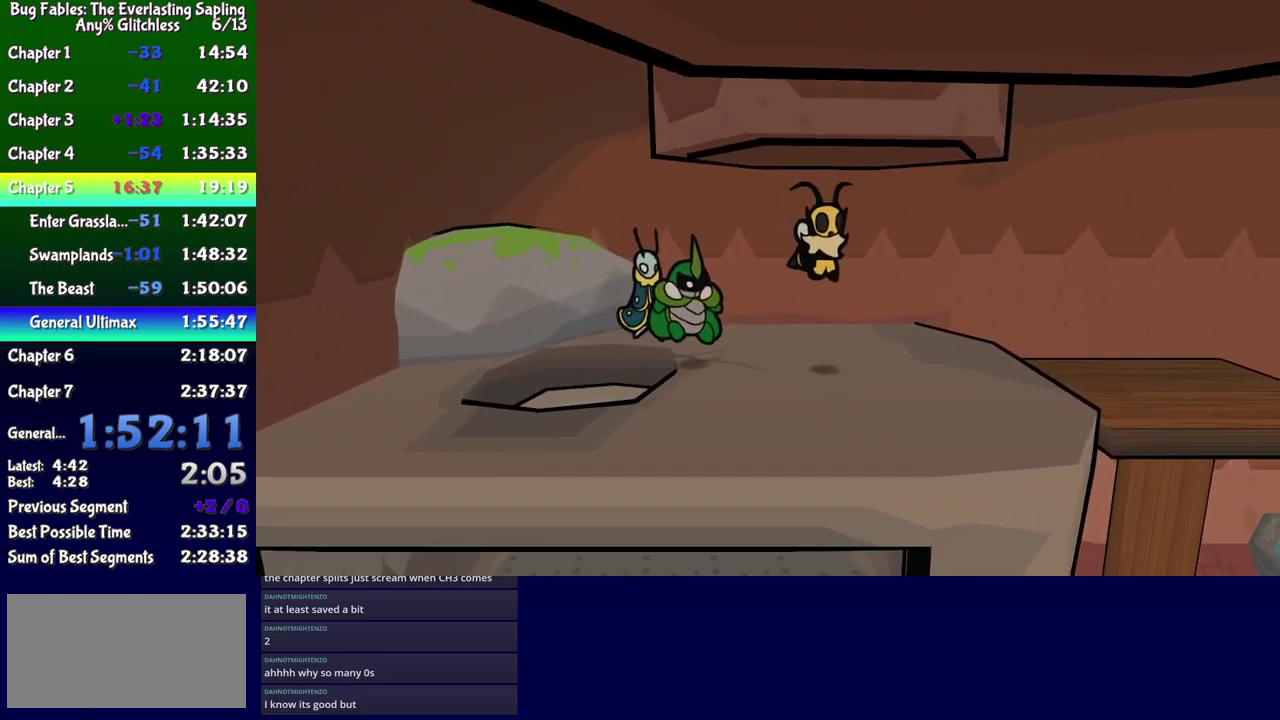
{"buttons": ["DPAD_RIGHT"], "events": [[100, "DPAD_DOWN", "down"], [200, "DPAD_DOWN", "up"], [250, "X", "down"], [317, "X", "up"]]}
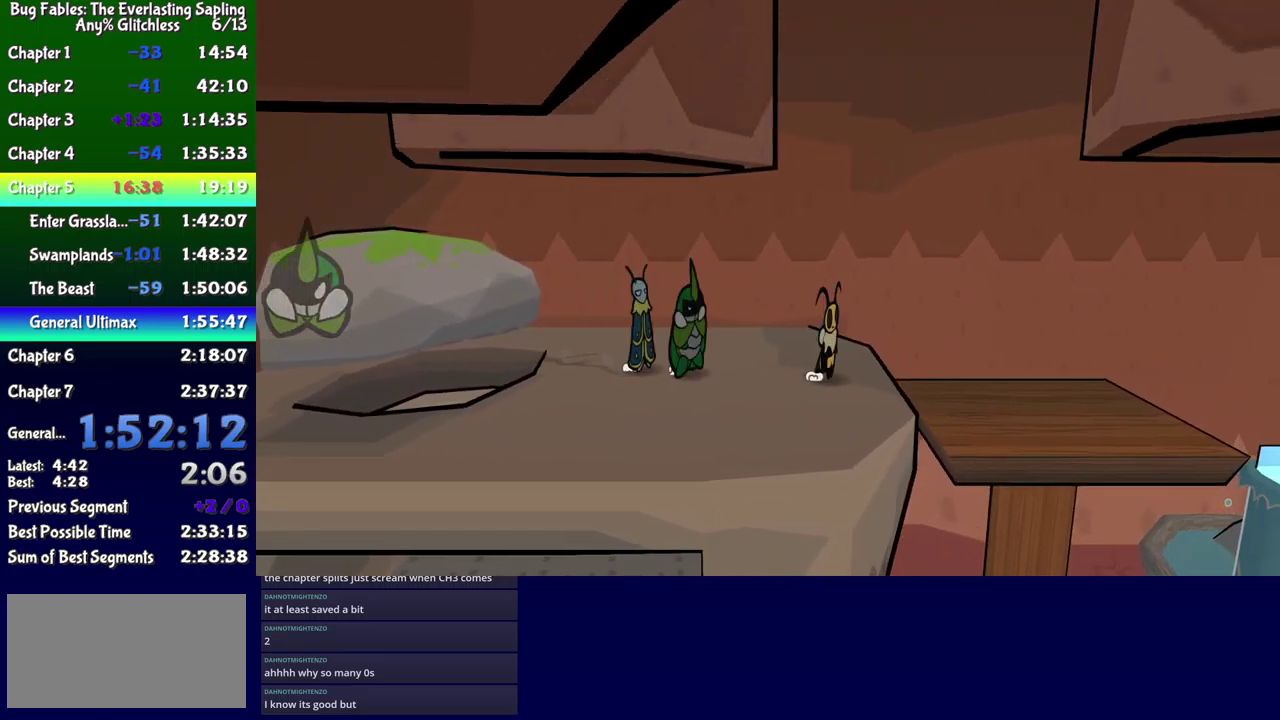
{"buttons": ["DPAD_RIGHT"], "events": [[250, "DPAD_DOWN", "down"], [400, "DPAD_DOWN", "up"]]}
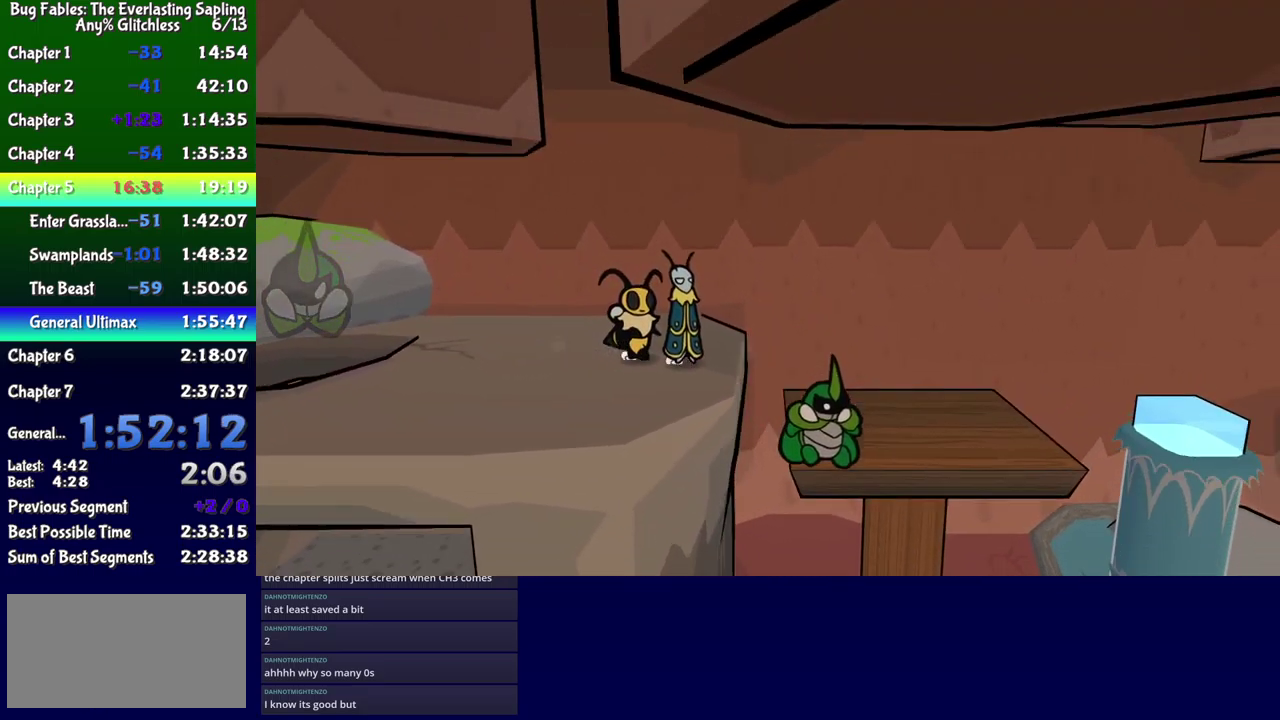
{"buttons": ["B", "DPAD_DOWN", "DPAD_RIGHT"], "events": [[67, "B", "down"], [400, "DPAD_DOWN", "down"], [433, "DPAD_RIGHT", "up"], [483, "DPAD_RIGHT", "down"]]}
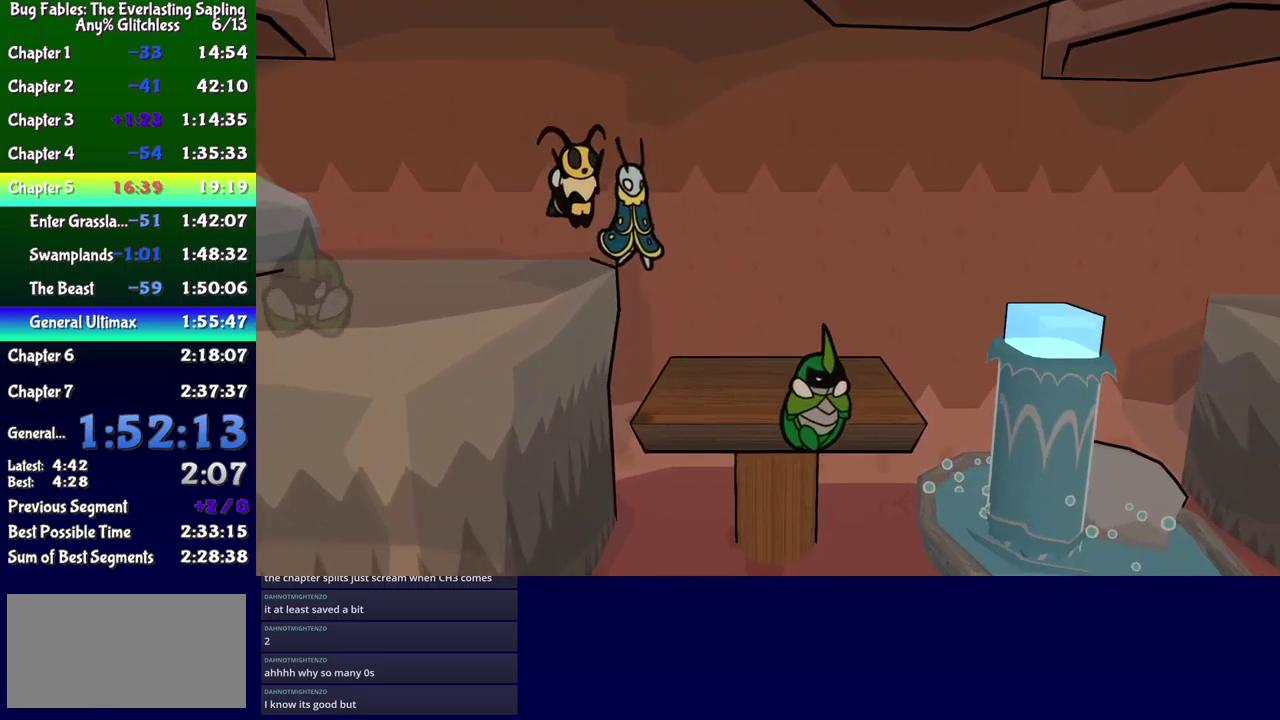
{"buttons": ["B", "DPAD_RIGHT"], "events": [[67, "DPAD_DOWN", "up"], [117, "DPAD_RIGHT", "up"], [267, "DPAD_RIGHT", "down"], [317, "DPAD_UP", "down"], [367, "DPAD_UP", "up"]]}
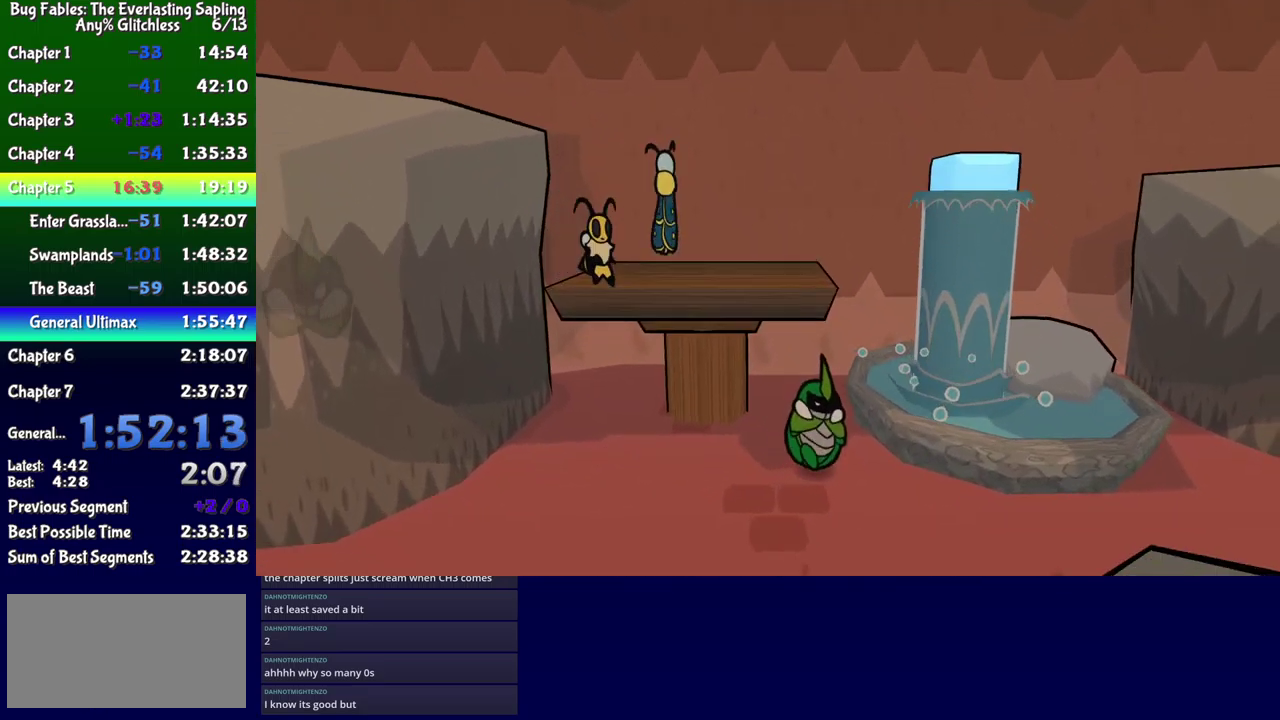
{"buttons": ["B", "DPAD_DOWN", "DPAD_RIGHT"], "events": [[100, "DPAD_RIGHT", "up"], [183, "DPAD_RIGHT", "down"], [217, "DPAD_DOWN", "down"]]}
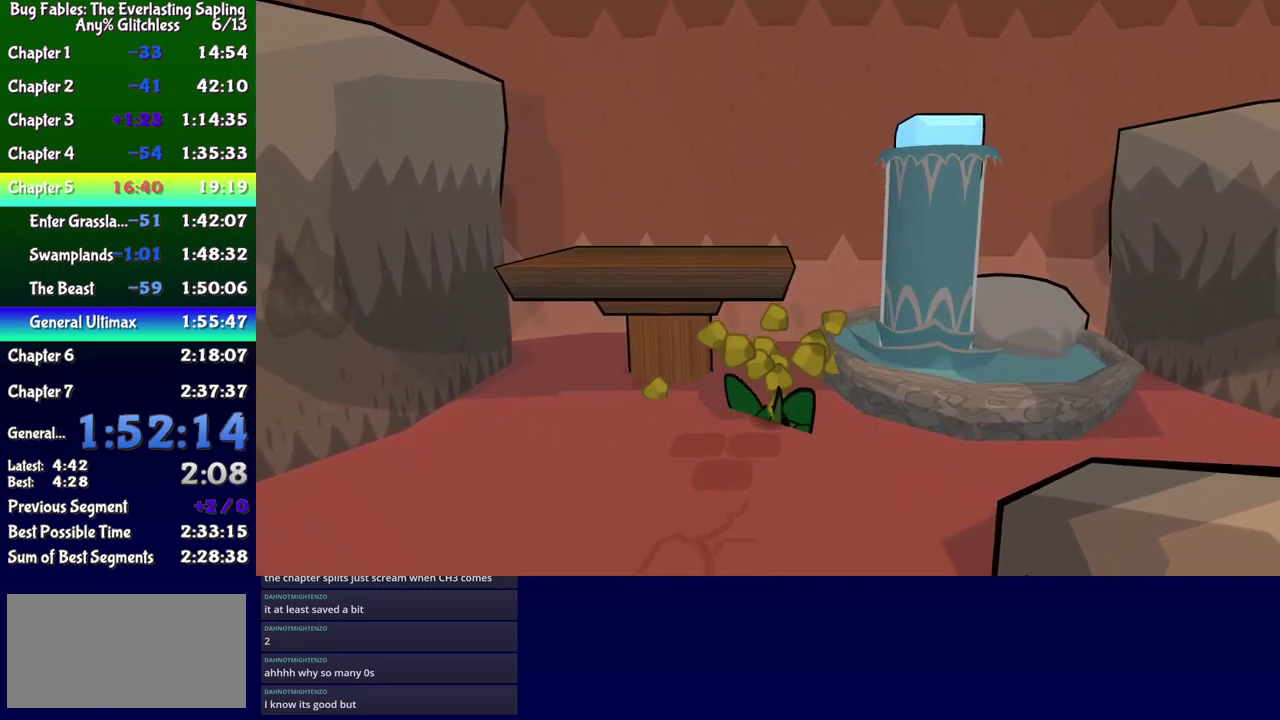
{"buttons": ["B", "DPAD_DOWN", "DPAD_RIGHT"], "events": []}
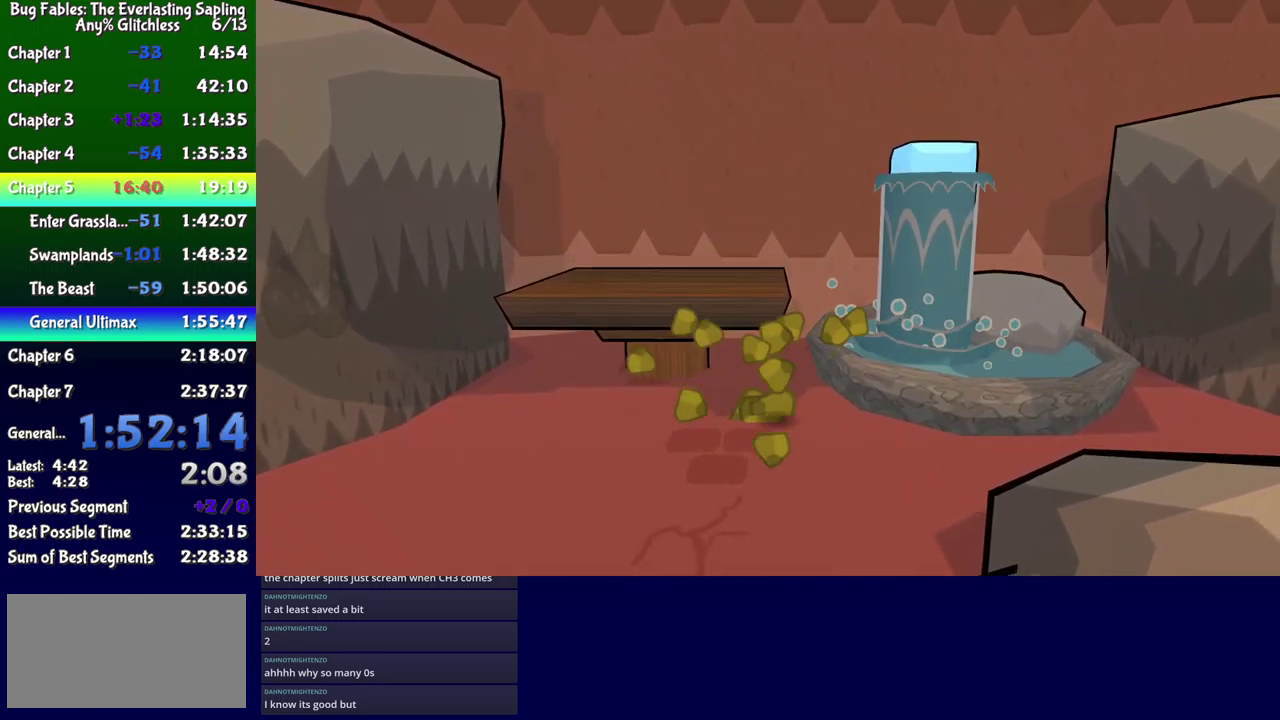
{"buttons": ["B", "DPAD_DOWN", "DPAD_RIGHT"], "events": []}
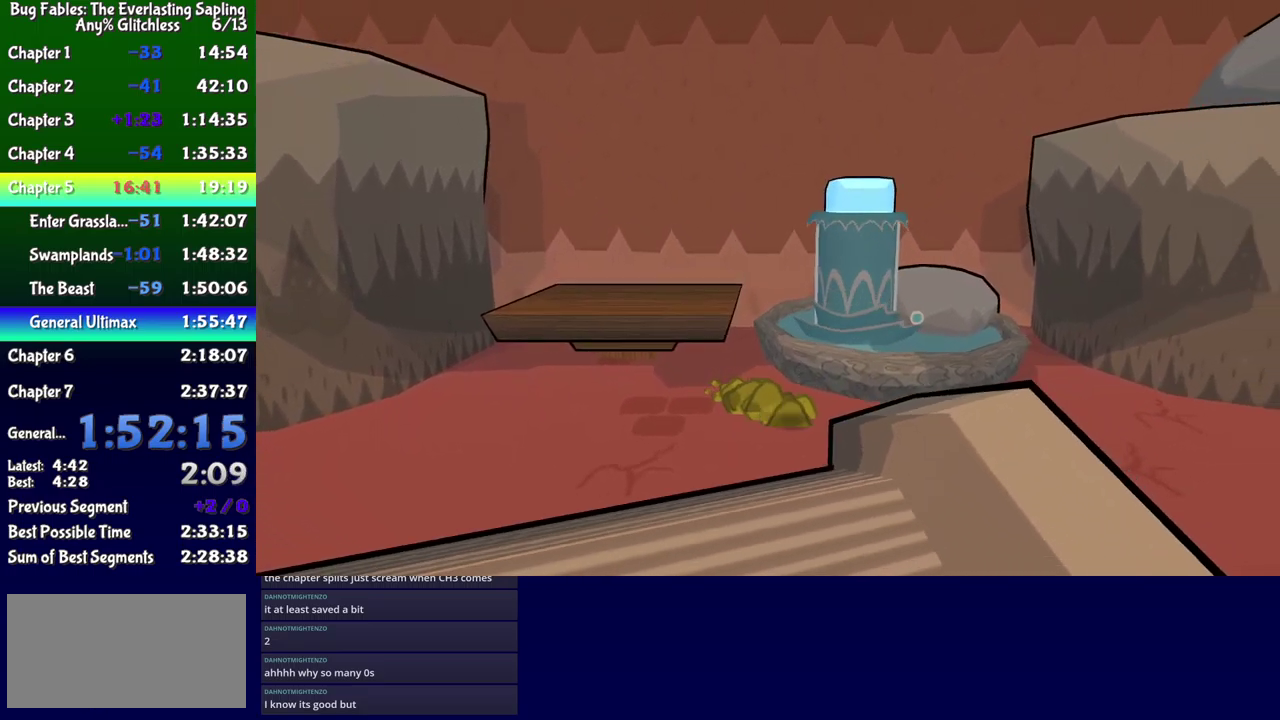
{"buttons": ["B", "DPAD_RIGHT"], "events": [[67, "DPAD_DOWN", "up"], [283, "DPAD_DOWN", "down"], [383, "DPAD_DOWN", "up"]]}
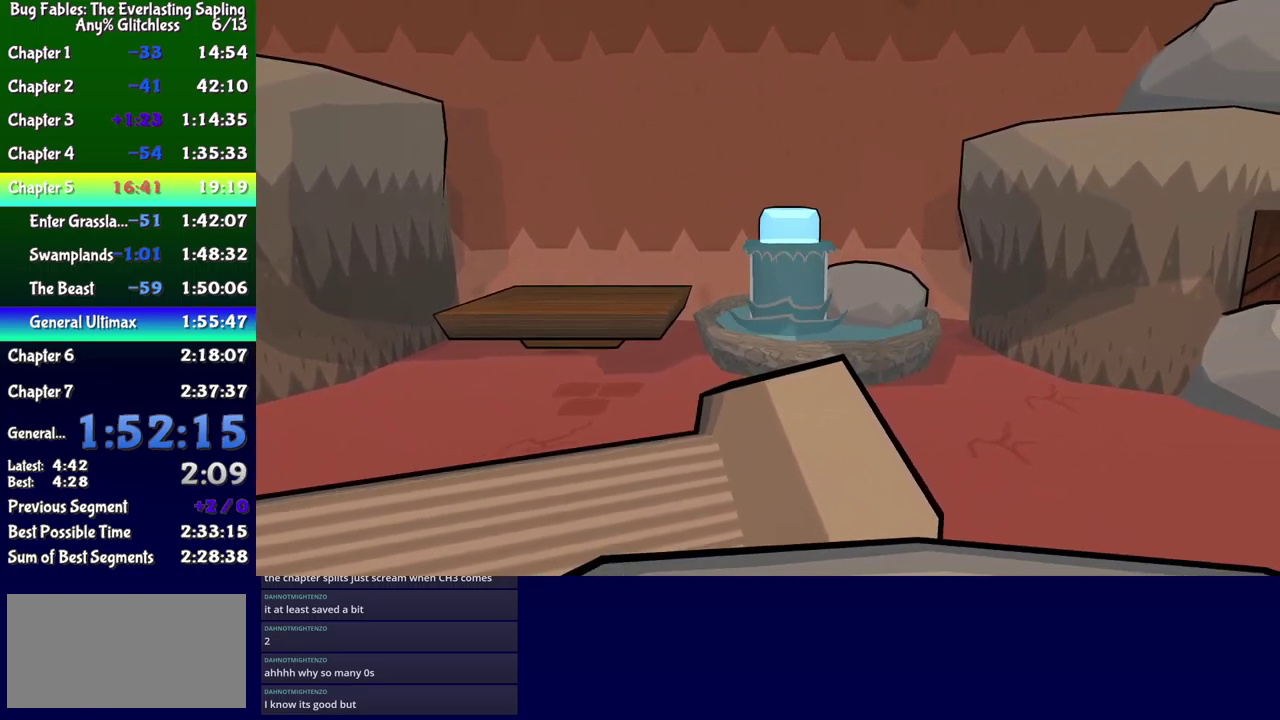
{"buttons": ["B", "DPAD_DOWN", "DPAD_RIGHT"], "events": [[100, "DPAD_DOWN", "down"], [367, "DPAD_DOWN", "up"], [499, "DPAD_DOWN", "down"]]}
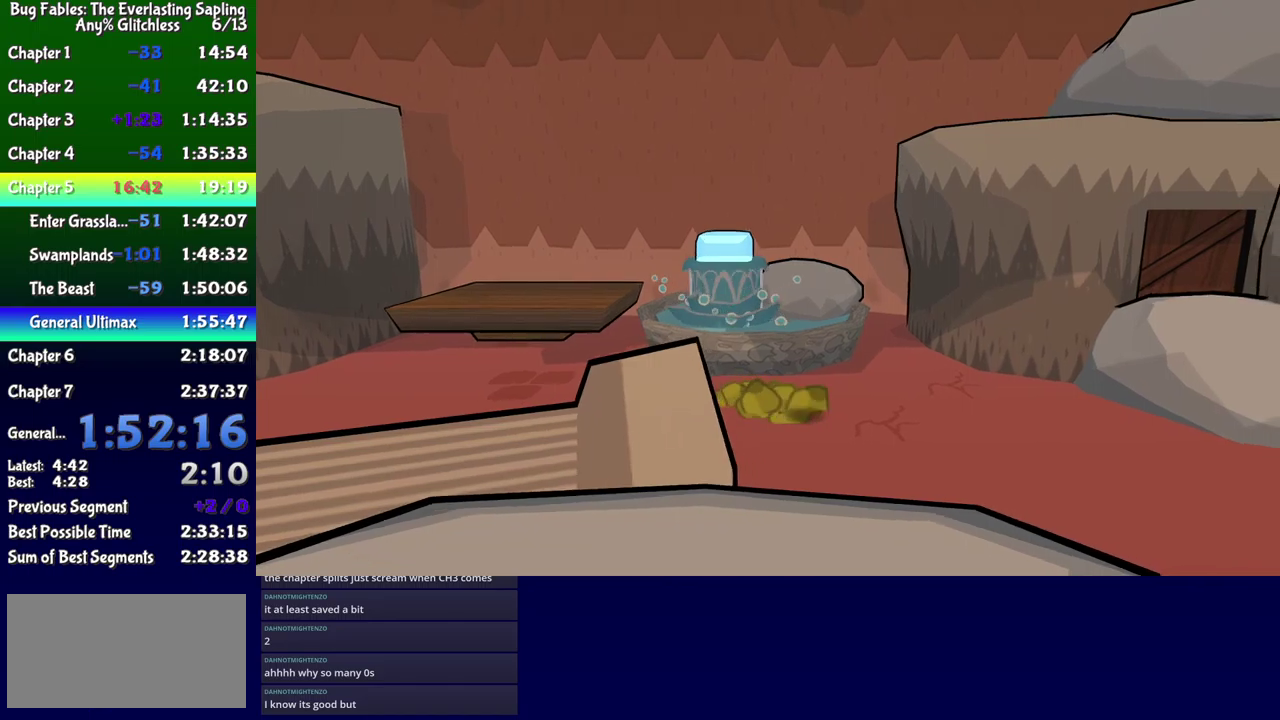
{"buttons": ["B", "DPAD_RIGHT"], "events": [[417, "DPAD_DOWN", "up"]]}
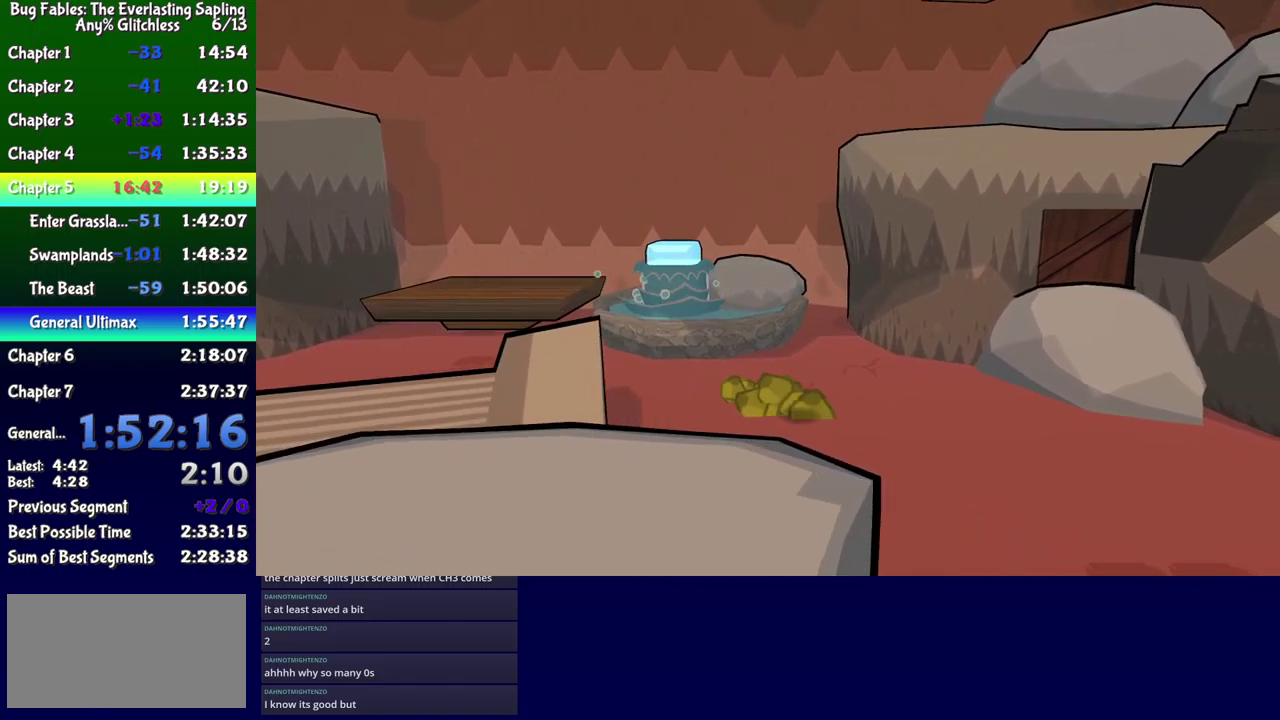
{"buttons": ["B", "DPAD_DOWN", "DPAD_RIGHT"], "events": [[134, "DPAD_DOWN", "down"]]}
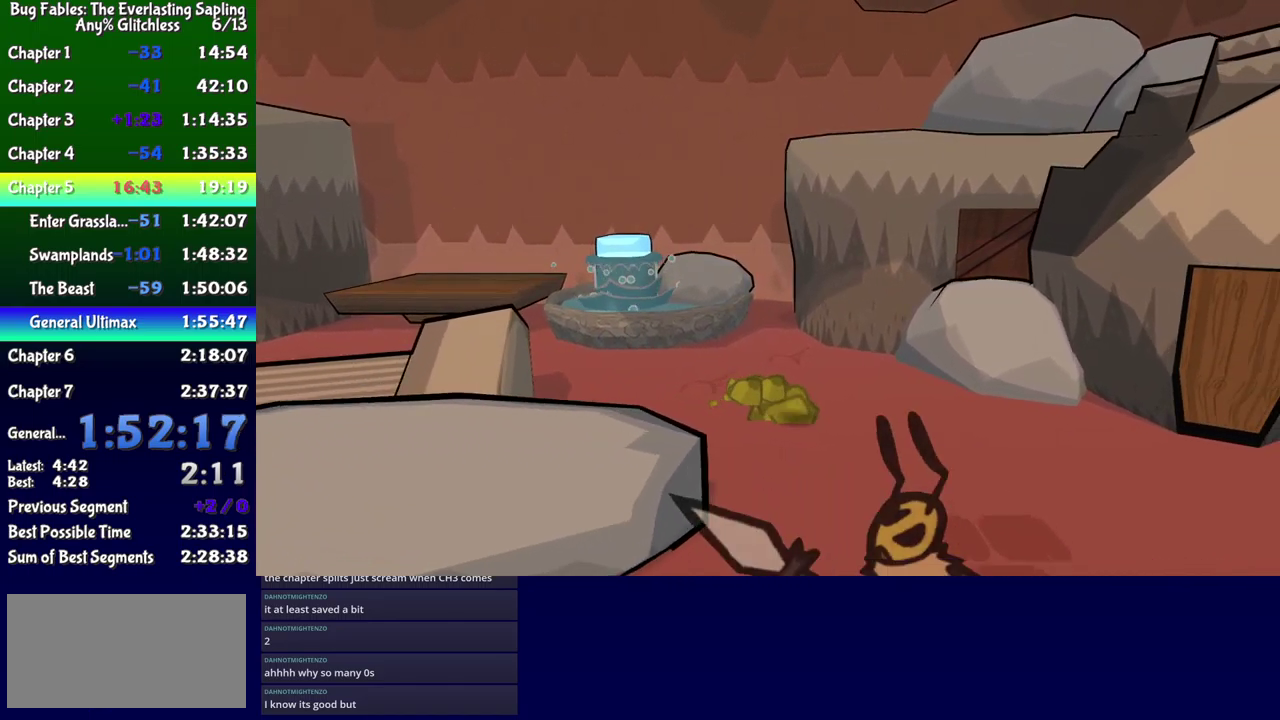
{"buttons": ["B", "DPAD_DOWN", "DPAD_RIGHT"], "events": []}
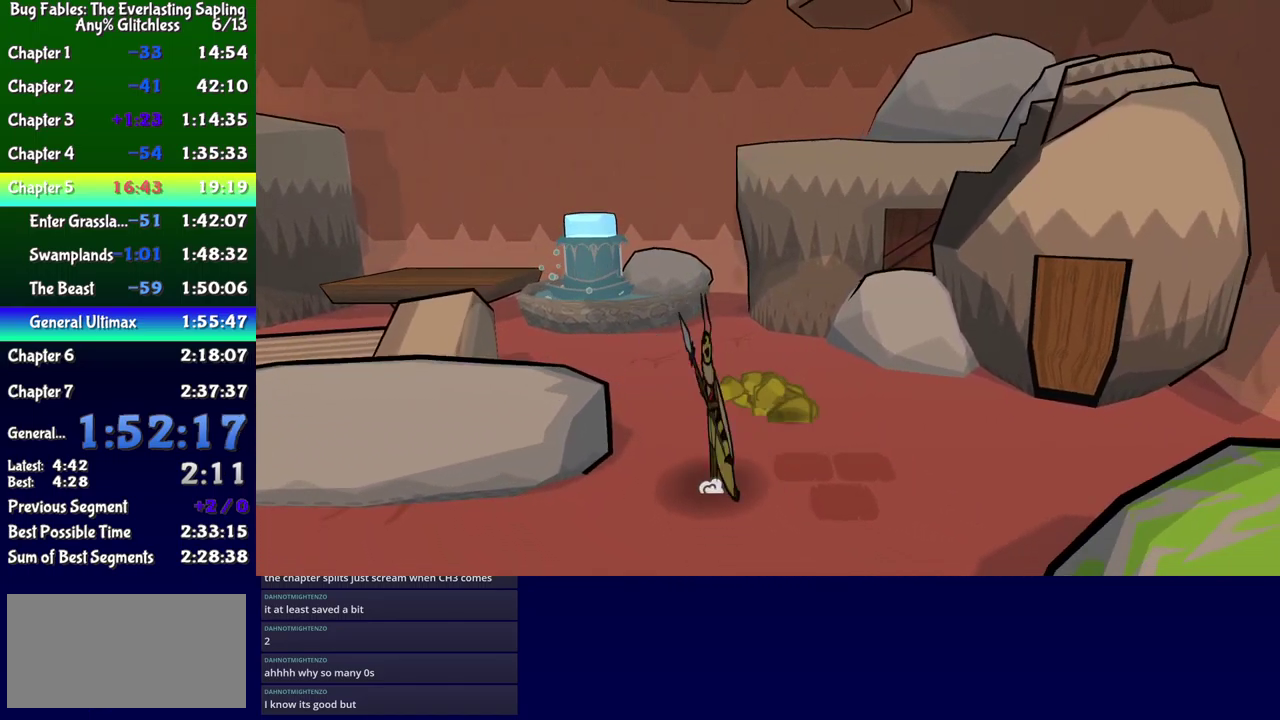
{"buttons": ["B", "DPAD_DOWN", "DPAD_RIGHT"], "events": []}
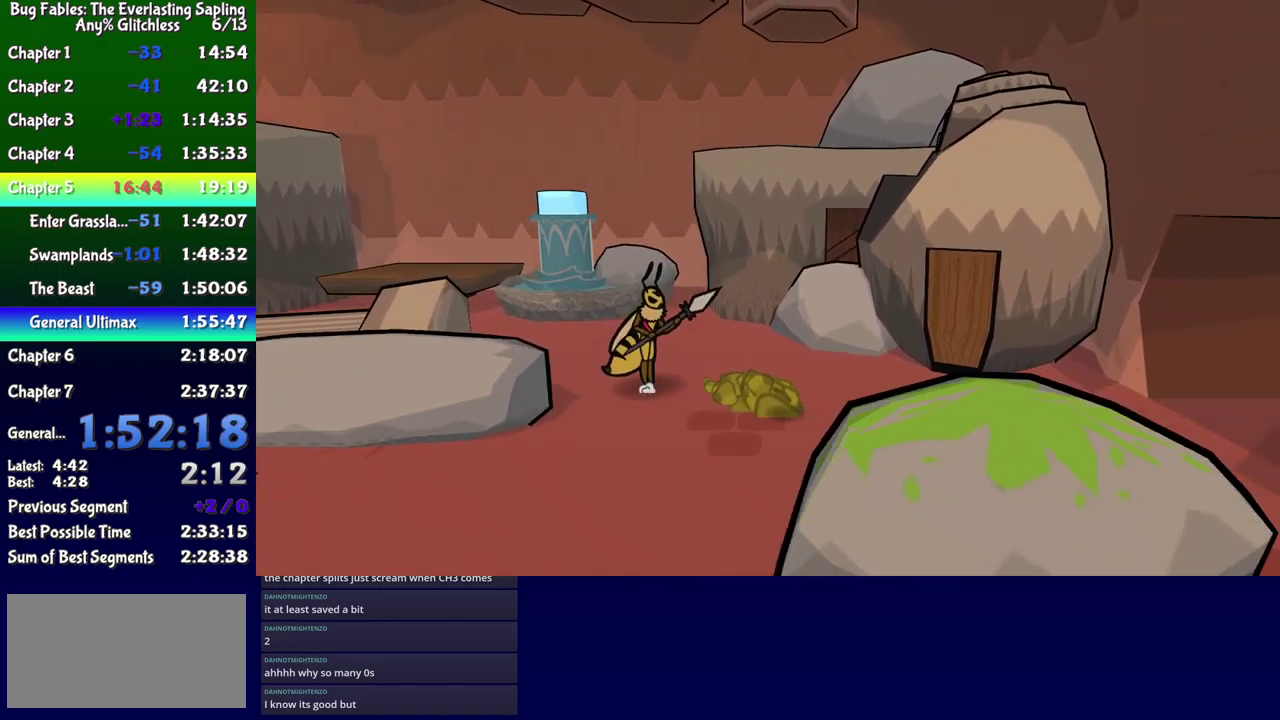
{"buttons": ["DPAD_RIGHT"], "events": [[284, "DPAD_DOWN", "up"], [434, "B", "up"]]}
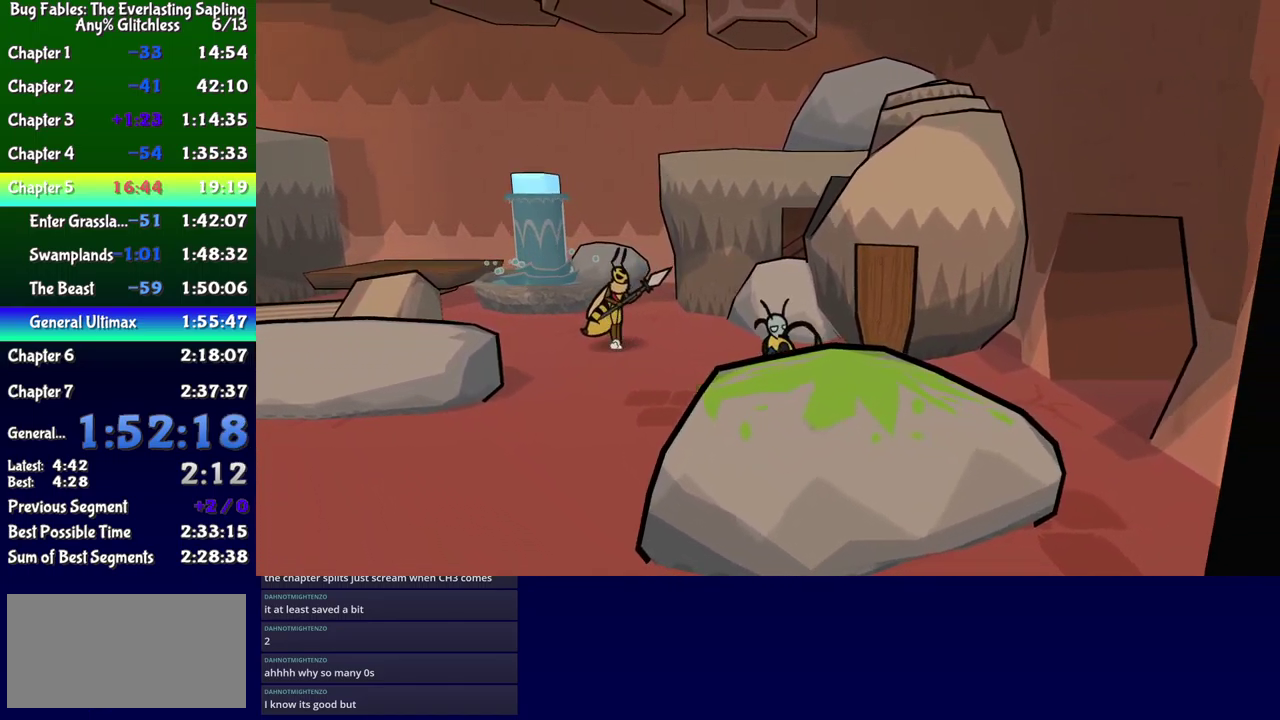
{"buttons": ["DPAD_UP", "DPAD_RIGHT"], "events": [[150, "B", "down"], [217, "B", "up"], [267, "B", "down"], [317, "B", "up"], [367, "B", "down"], [417, "B", "up"], [434, "DPAD_UP", "down"]]}
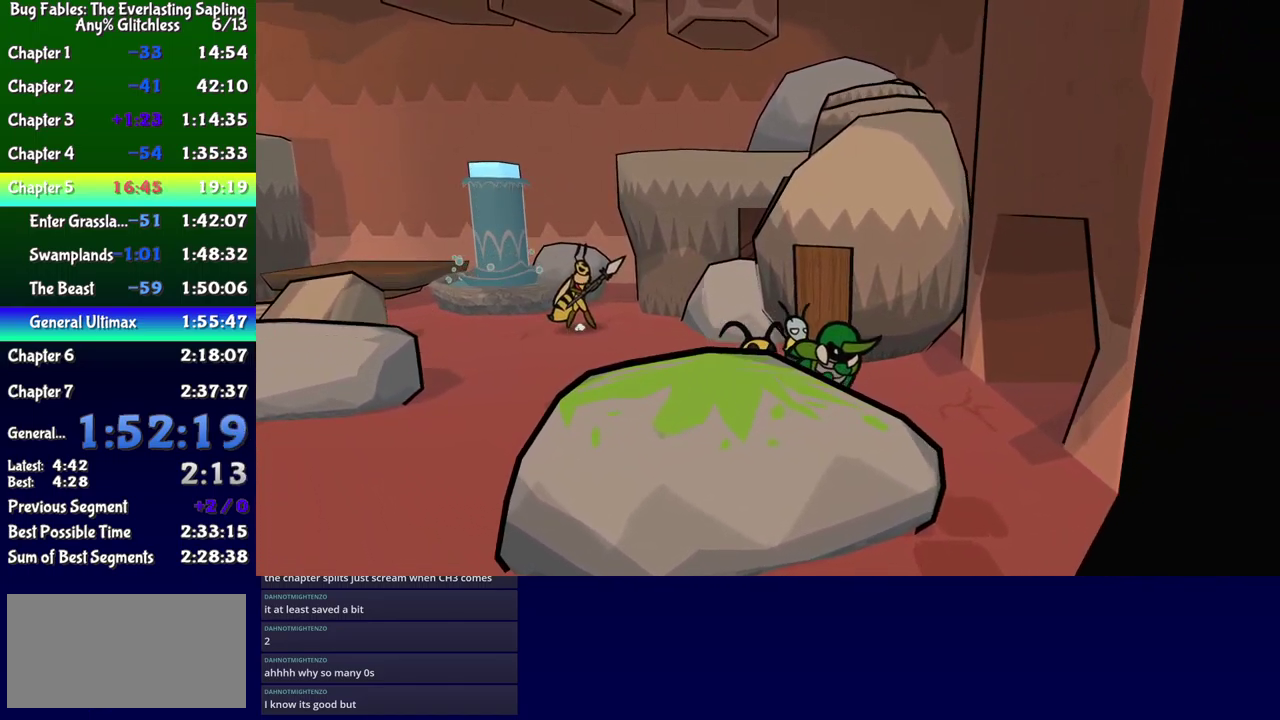
{"buttons": ["DPAD_RIGHT"], "events": [[117, "DPAD_UP", "up"]]}
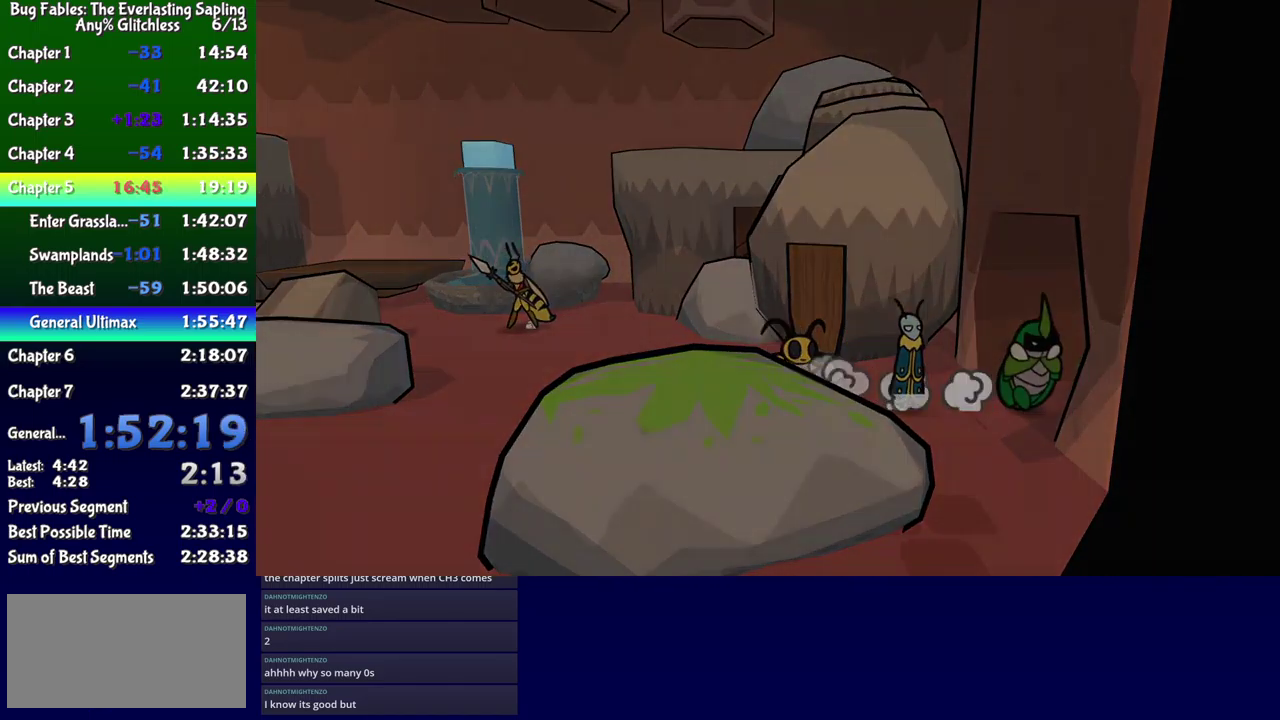
{"buttons": ["DPAD_RIGHT"], "events": [[34, "DPAD_RIGHT", "up"], [300, "DPAD_RIGHT", "down"]]}
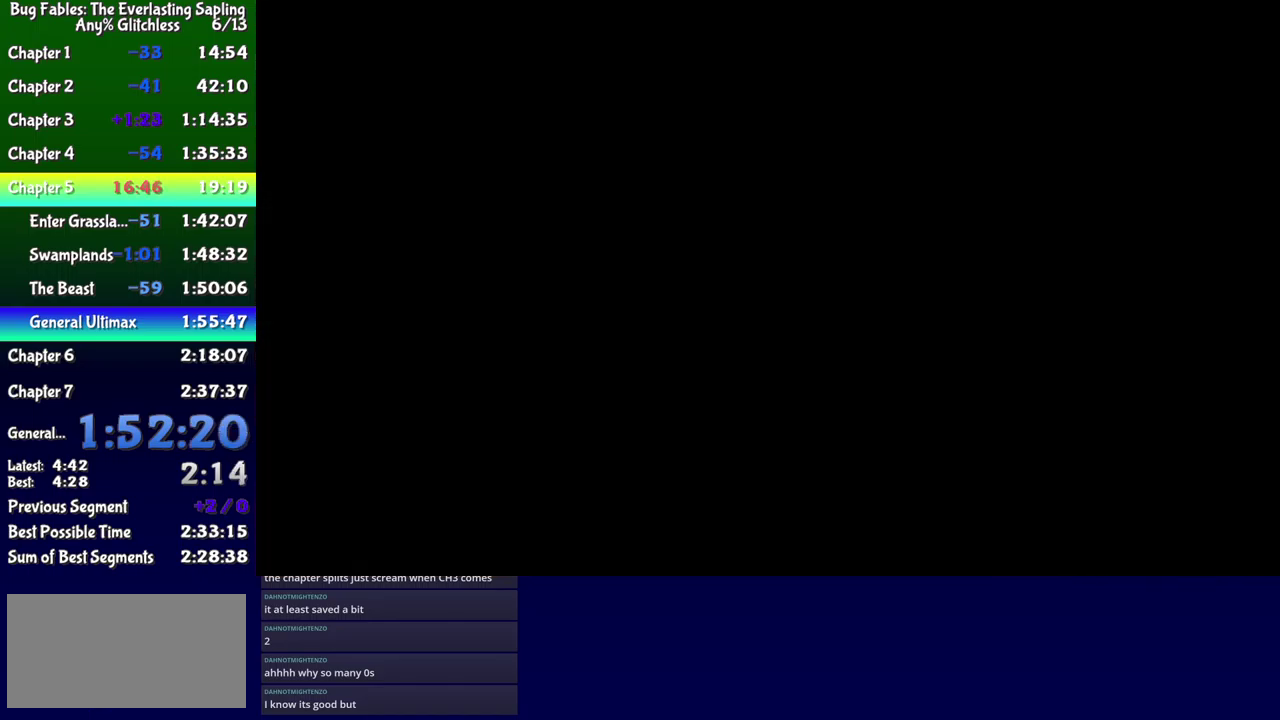
{"buttons": ["DPAD_RIGHT"], "events": []}
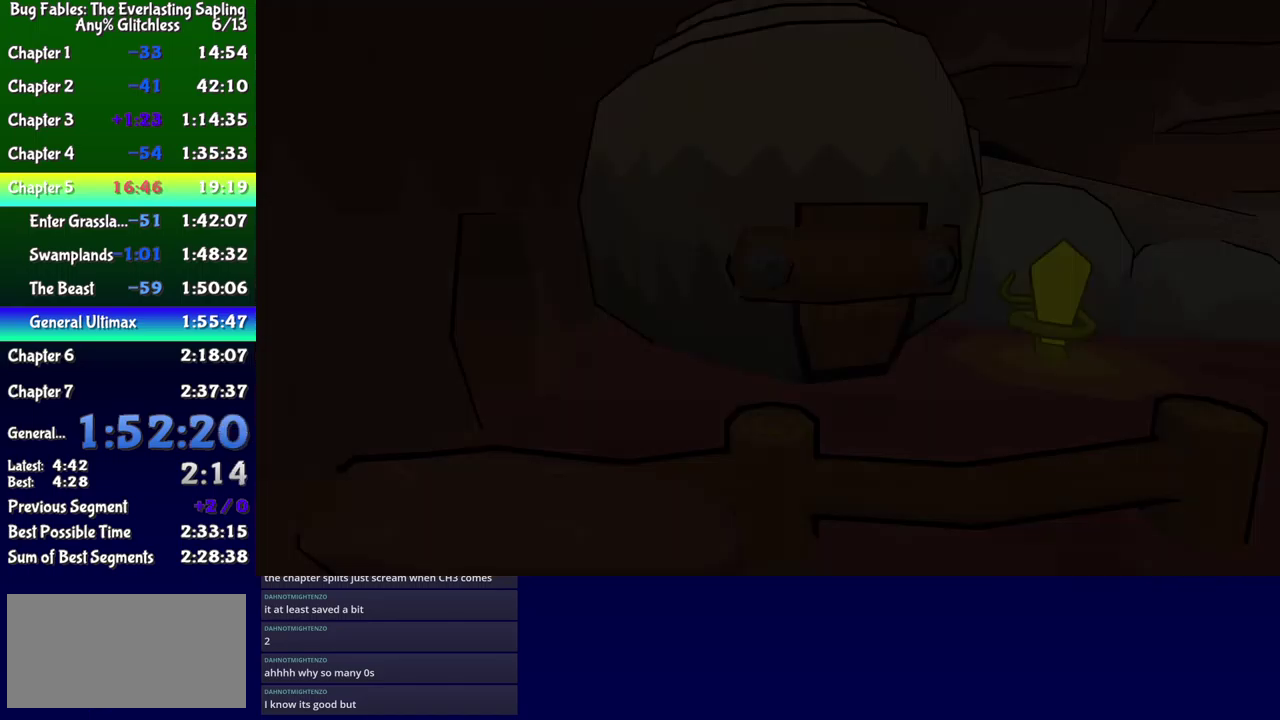
{"buttons": ["DPAD_RIGHT"], "events": []}
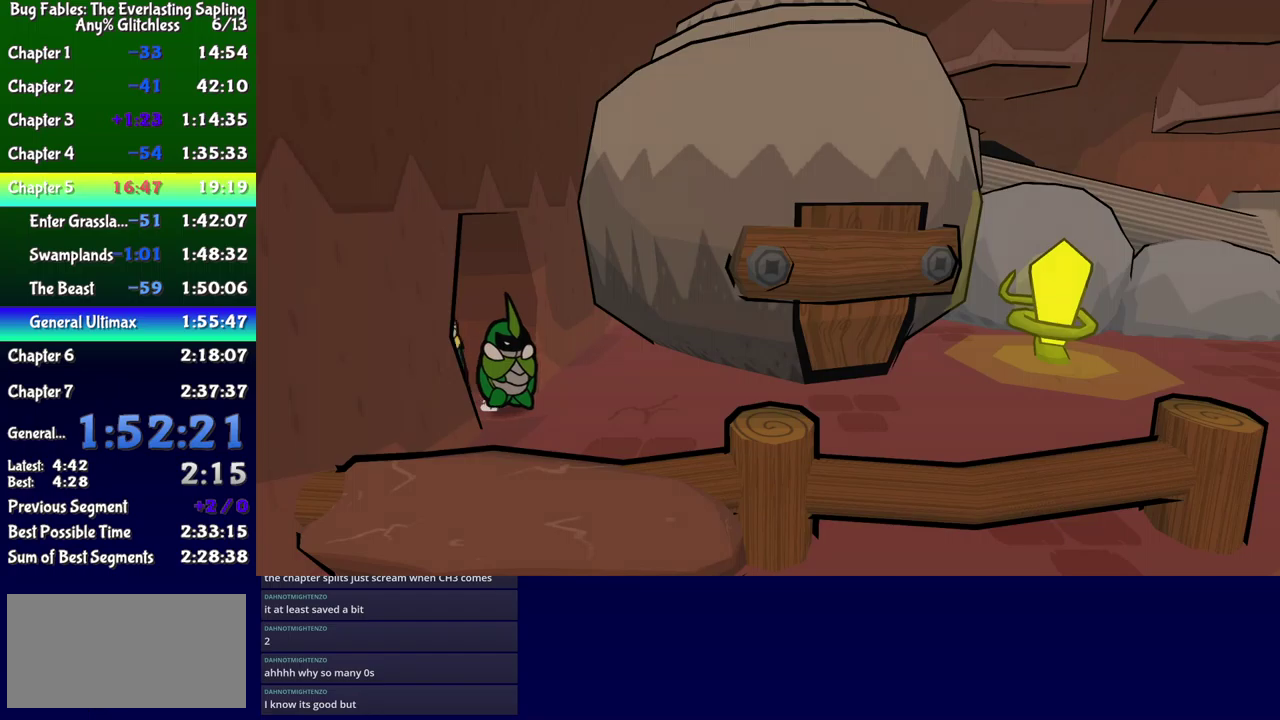
{"buttons": ["DPAD_RIGHT"], "events": [[33, "B", "down"], [100, "B", "up"], [150, "B", "down"], [200, "B", "up"], [266, "B", "down"], [333, "B", "up"]]}